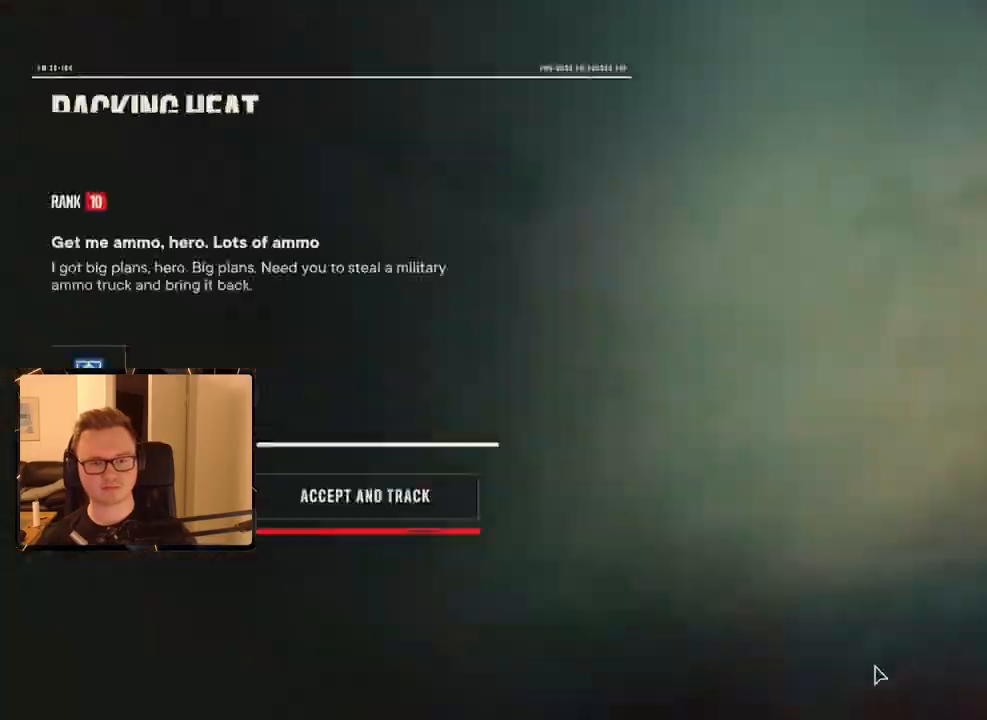
Gameplay with keyboard and mouse; each line is a JSON object with the keys and mouse buttons held at the frame after it. "events" lists presses ("down") and releases ("up") of "1", "2", "3", "4", "5", "6", "7", "8", "9", "a", "alt", "b", "c", "caps_lock", "ctrl", "d", "e", "escape", "f", "g", "h", "m", "n", "q", "r", "return", "s", "shift", "space", "t", "tab", "v", "w", "x", "y", "z", "mouse_left", "mouse_right", "mouse_mb4", "mouse_mb5", "mouse_wheel_up" and "mouse_wheel_down" between this image and that frame as [ms after this image, input, new state], when the widget could be followed in between. "mouse_left", "mouse_right", "mouse_mb4", "mouse_mb5", "mouse_wheel_up", "mouse_wheel_down" = the "left", "right", "mb4", "mb5", "wheel_up", "wheel_down" buttons of the "mouse" list. No other keys are recorded. Mouse movement is not recorded.
{"keys": ["s"], "mouse": [], "events": [[317, "mouse_left", "down"], [417, "mouse_left", "up"], [417, "s", "down"]]}
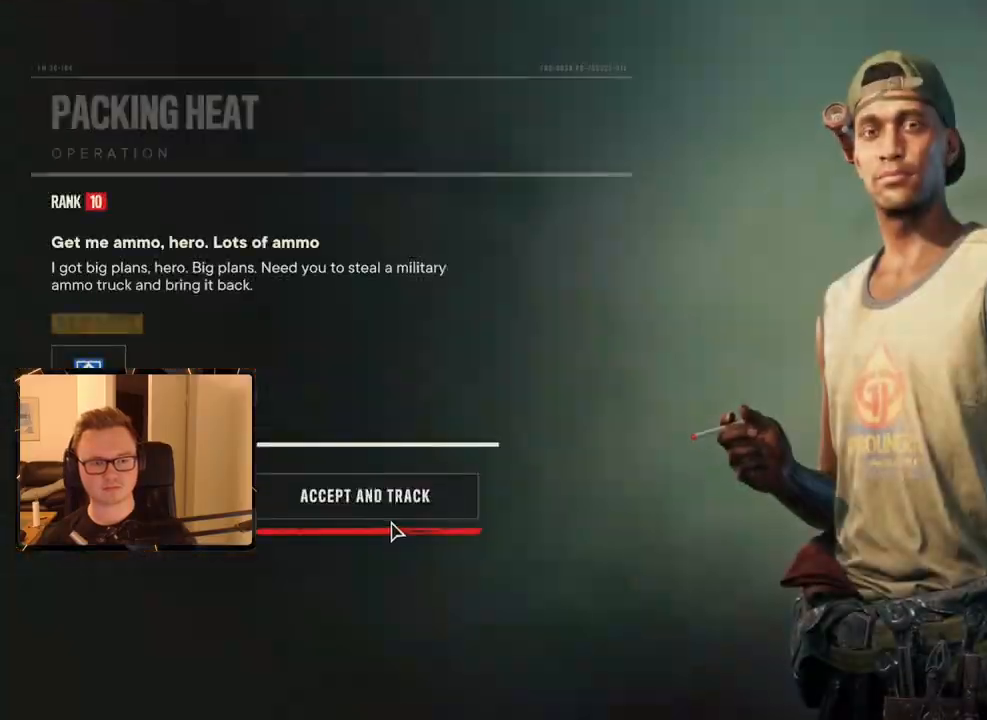
{"keys": ["a", "shift", "w"], "mouse": [], "events": [[233, "a", "down"], [267, "s", "up"], [383, "shift", "down"], [467, "w", "down"]]}
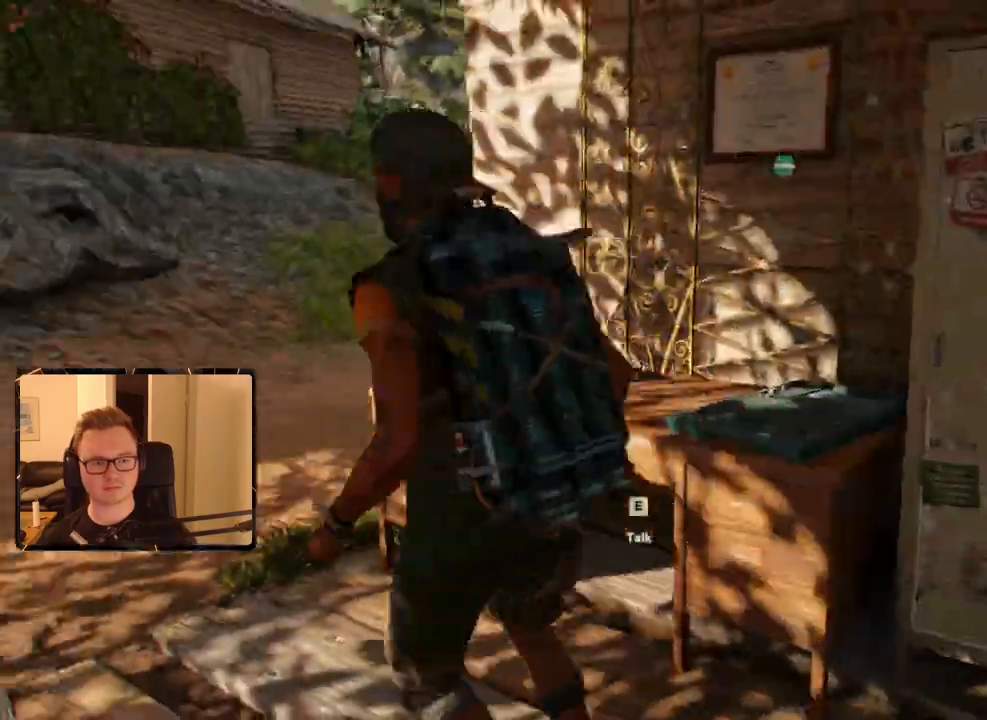
{"keys": ["shift", "w"], "mouse": [], "events": [[400, "a", "up"]]}
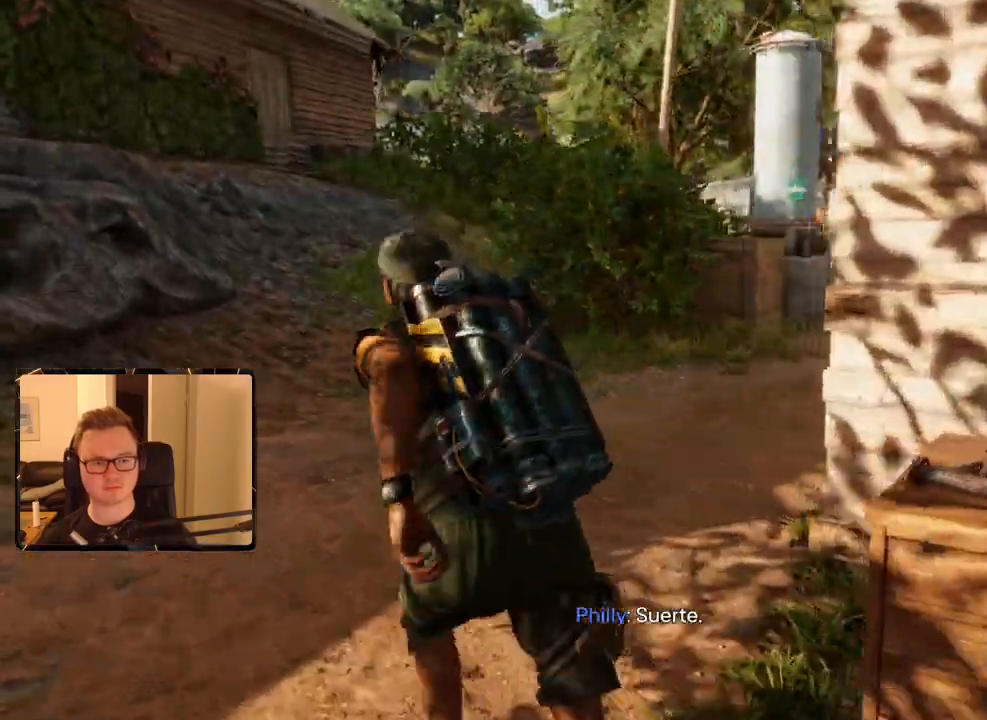
{"keys": ["shift", "w"], "mouse": [], "events": []}
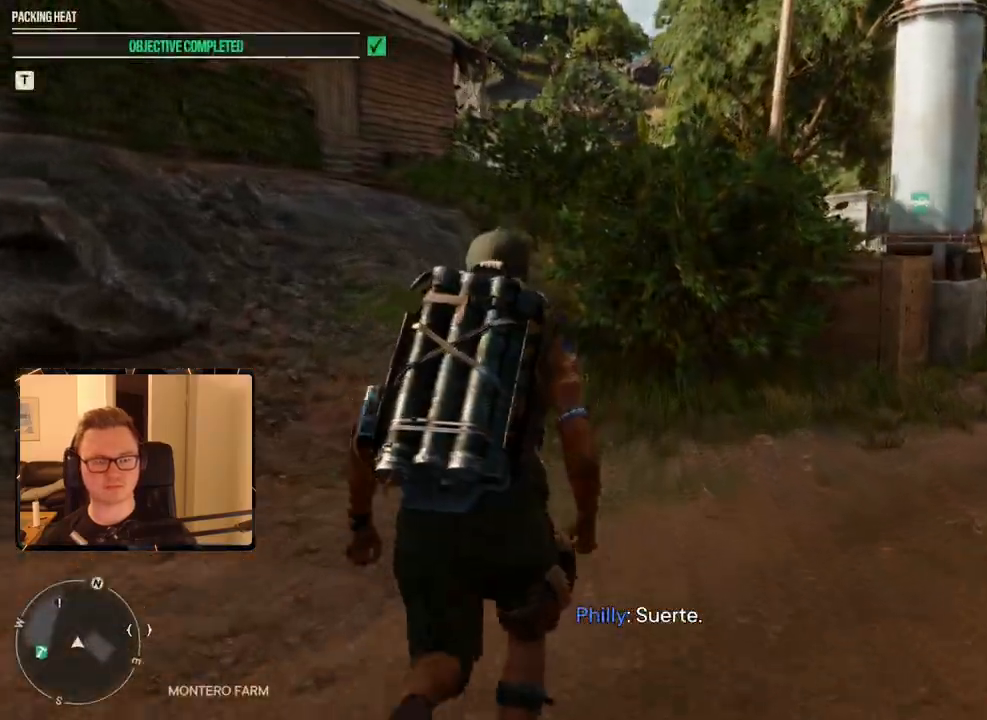
{"keys": ["shift", "w"], "mouse": [], "events": []}
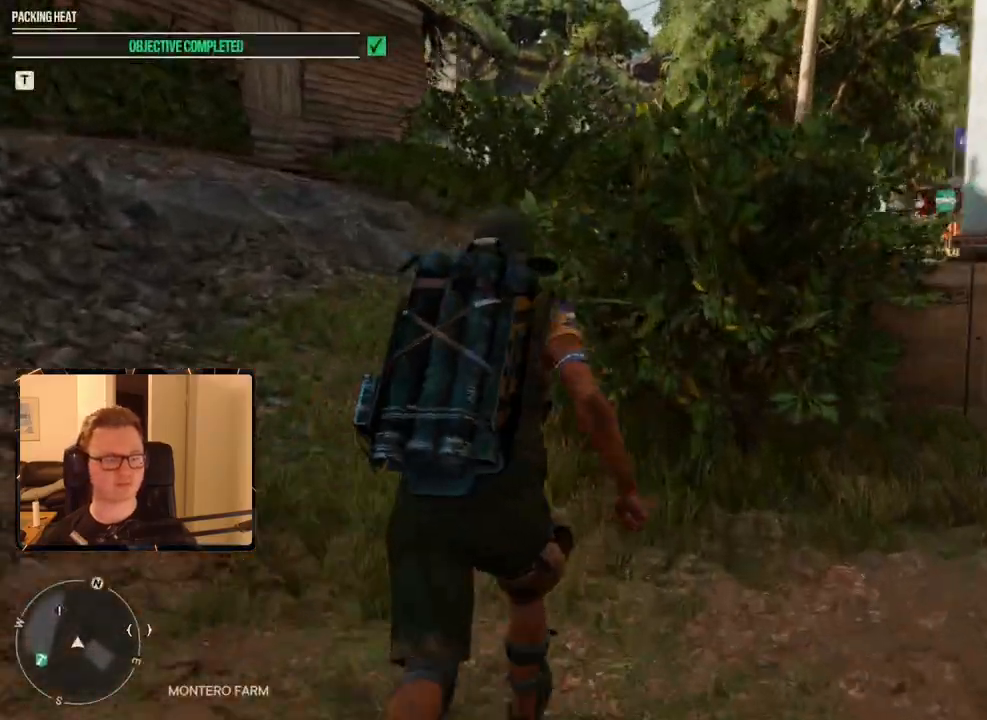
{"keys": ["shift", "w"], "mouse": [], "events": []}
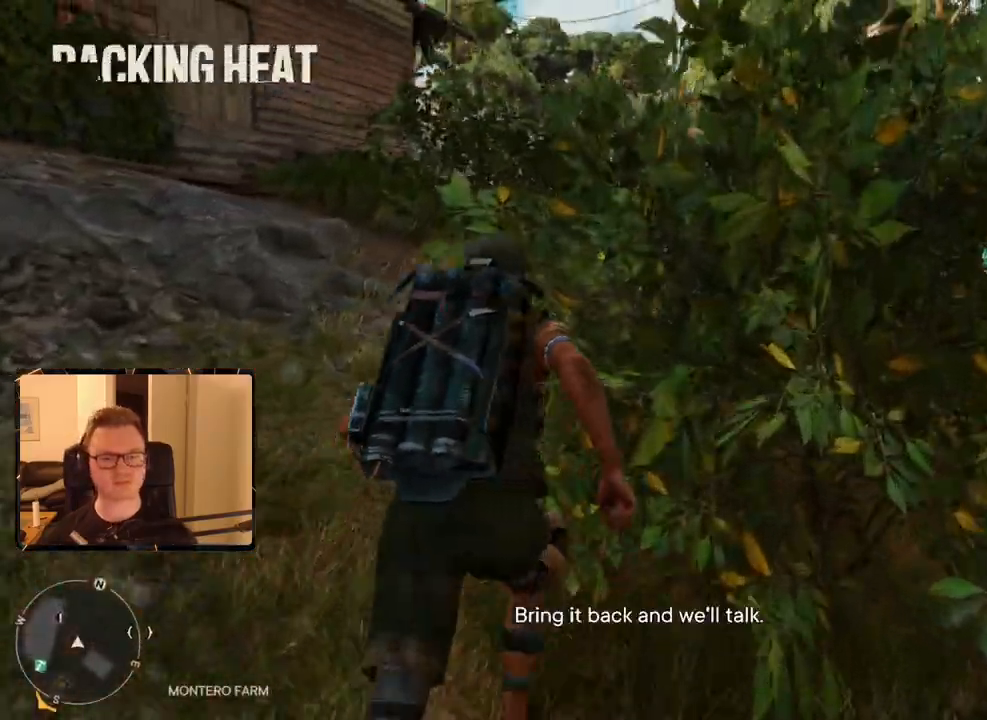
{"keys": ["shift", "w"], "mouse": [], "events": []}
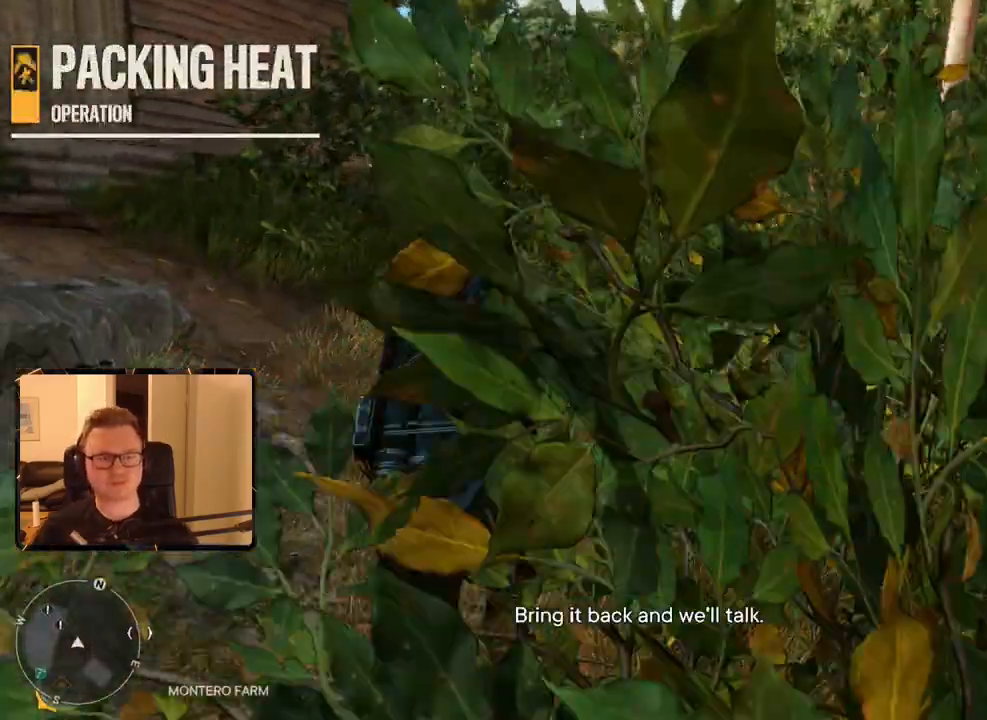
{"keys": ["shift", "w"], "mouse": [], "events": []}
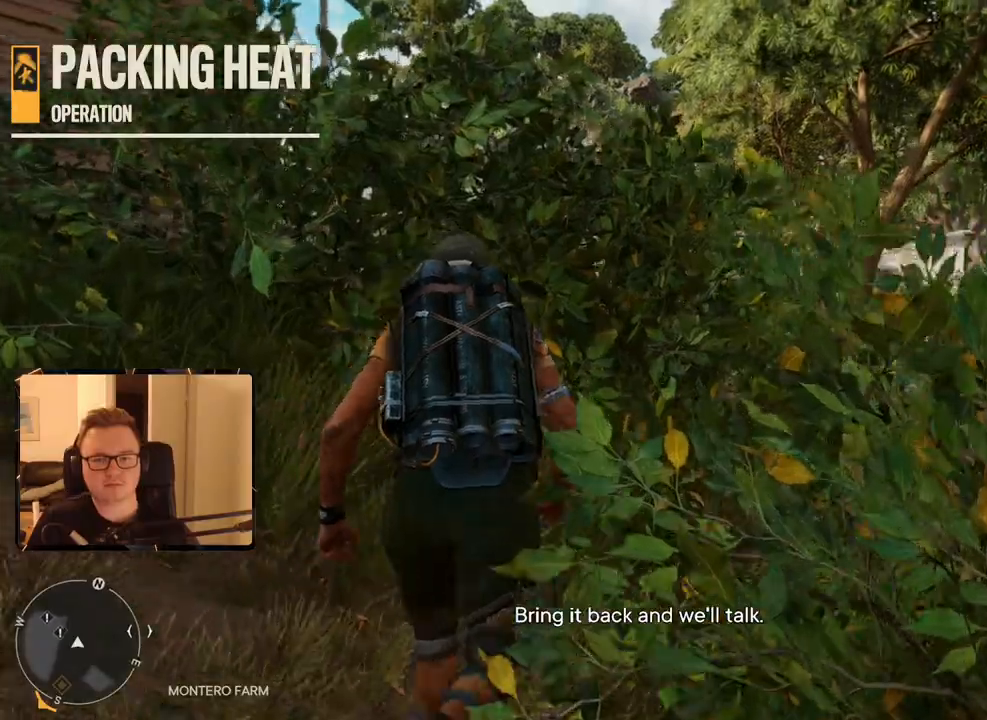
{"keys": ["shift", "w"], "mouse": [], "events": []}
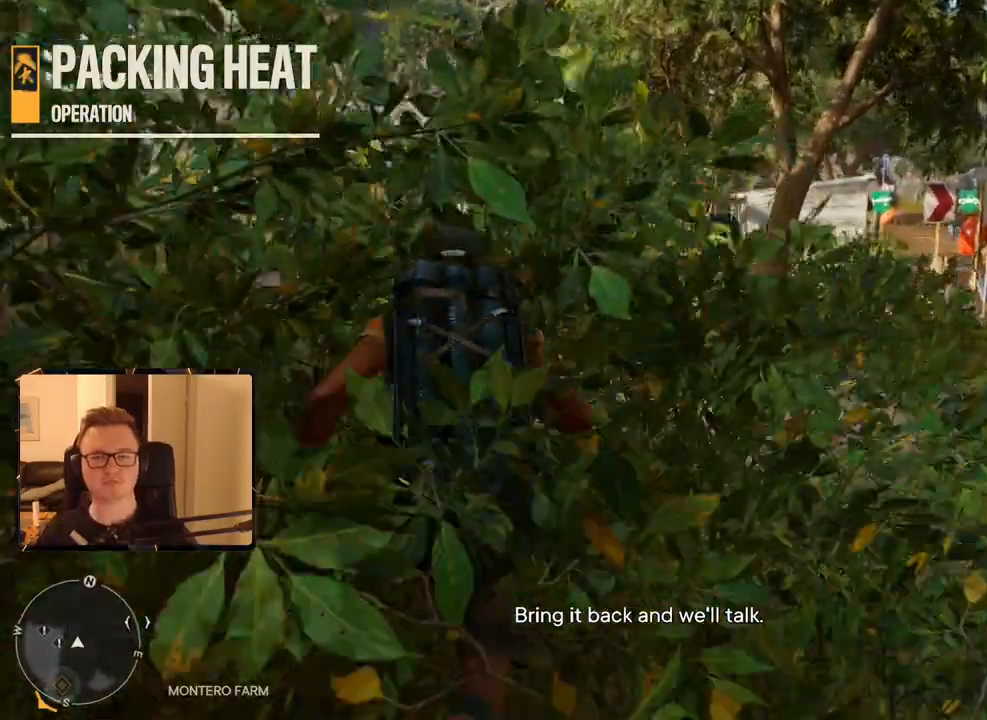
{"keys": ["shift", "w"], "mouse": [], "events": []}
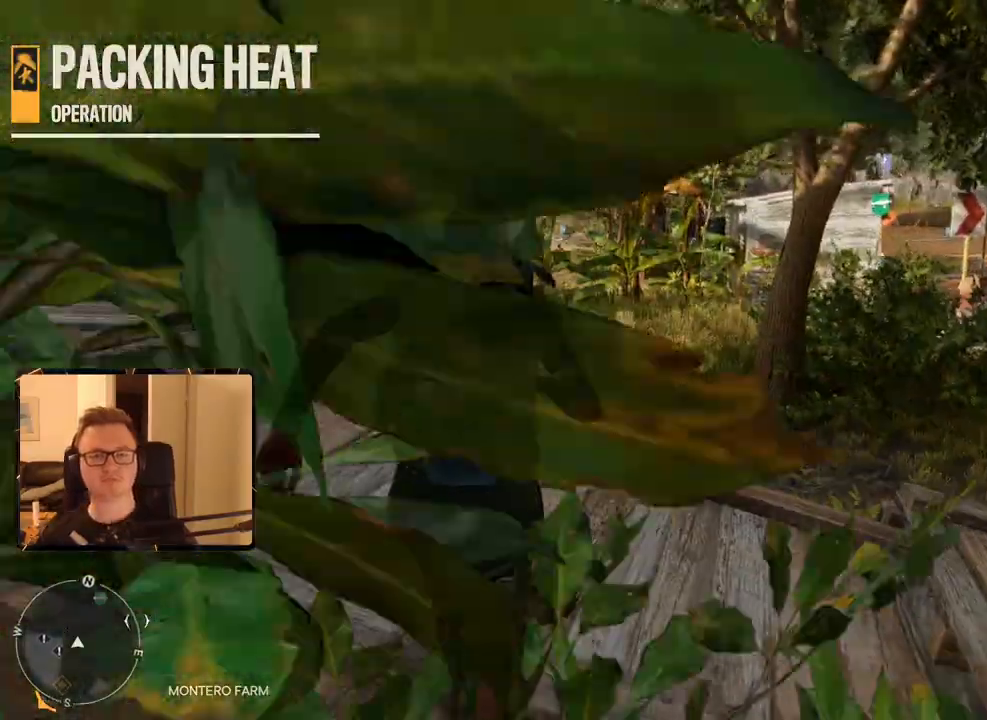
{"keys": ["shift", "w"], "mouse": [], "events": []}
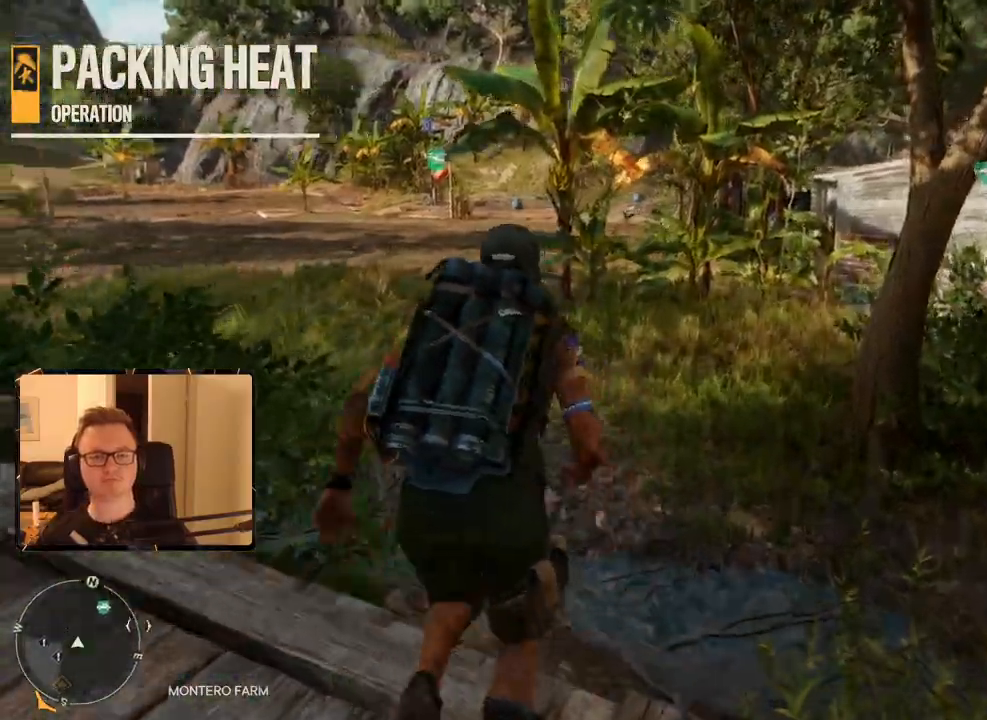
{"keys": ["shift", "w"], "mouse": [], "events": []}
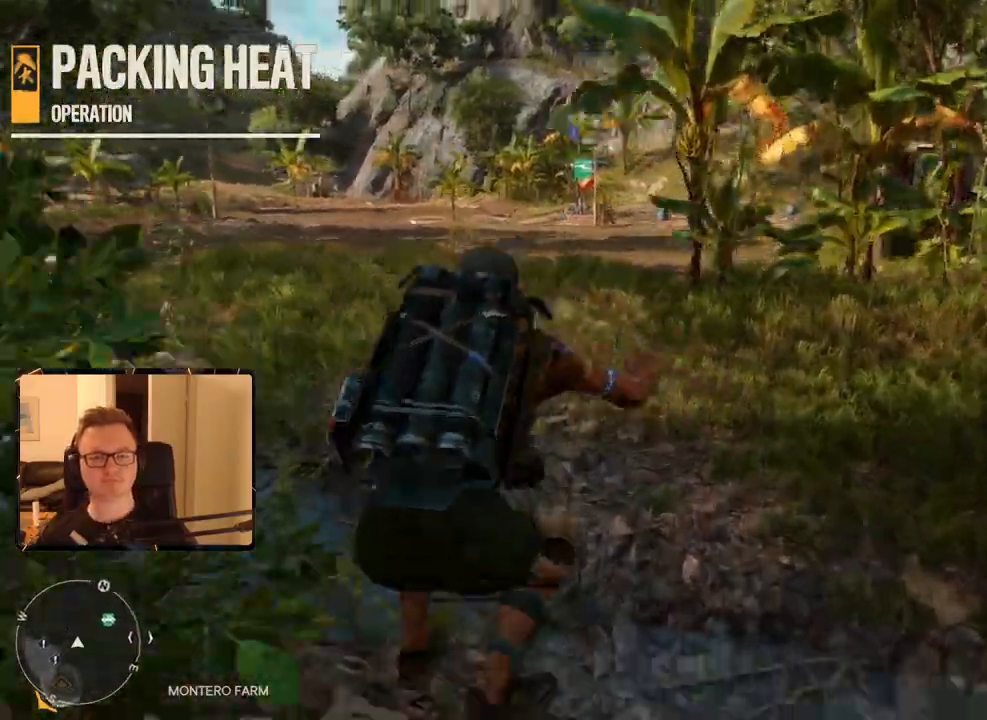
{"keys": ["shift", "w"], "mouse": [], "events": []}
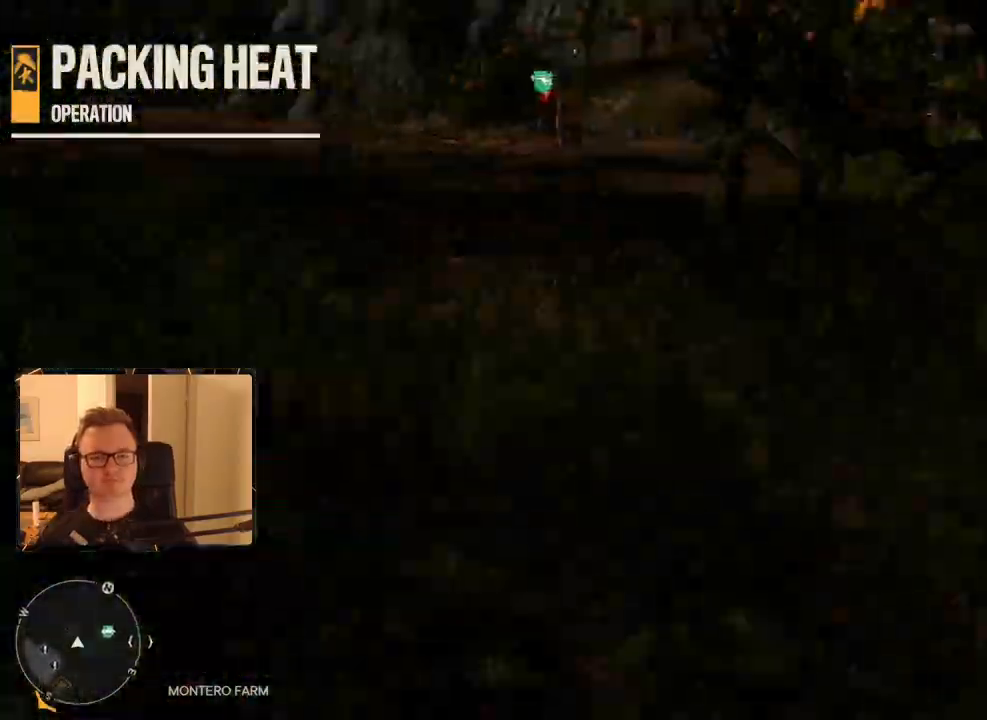
{"keys": ["shift", "w"], "mouse": [], "events": [[183, "4", "down"], [267, "4", "up"], [350, "4", "down"], [450, "4", "up"]]}
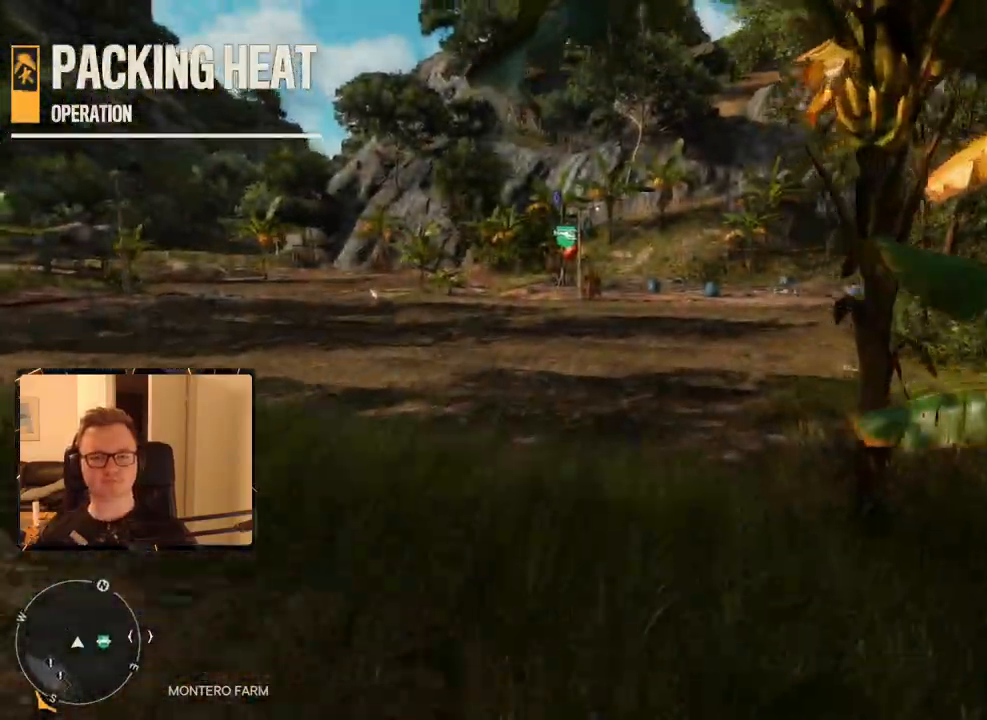
{"keys": ["shift", "w"], "mouse": [], "events": [[133, "mouse_mb4", "down"], [333, "mouse_mb4", "up"]]}
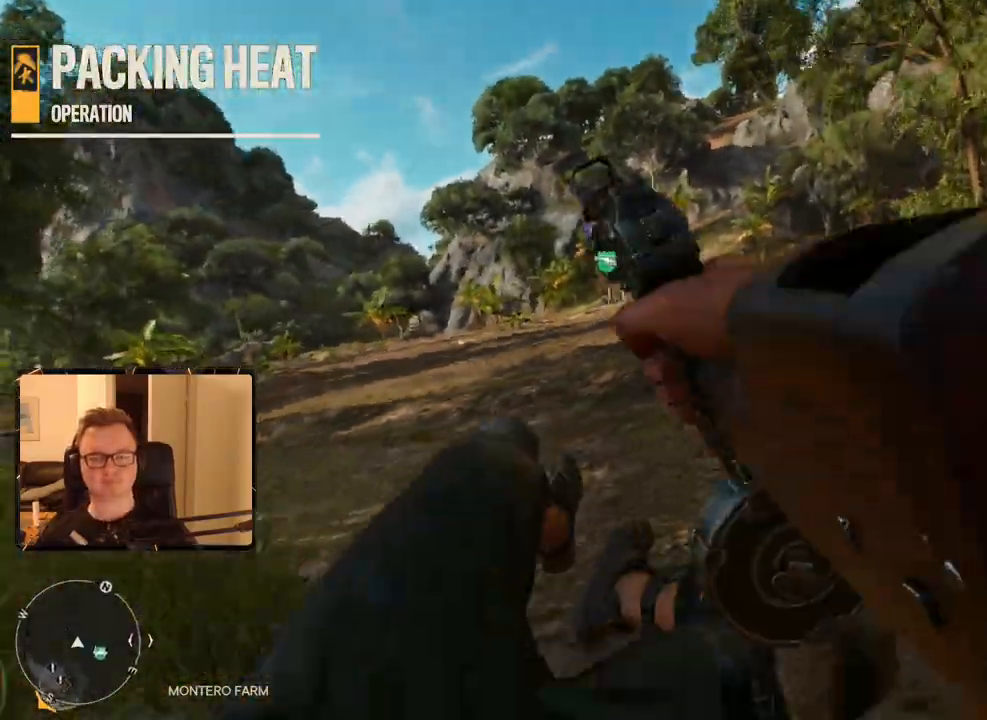
{"keys": ["shift", "w"], "mouse": [], "events": [[67, "mouse_mb5", "down"], [200, "mouse_mb5", "up"]]}
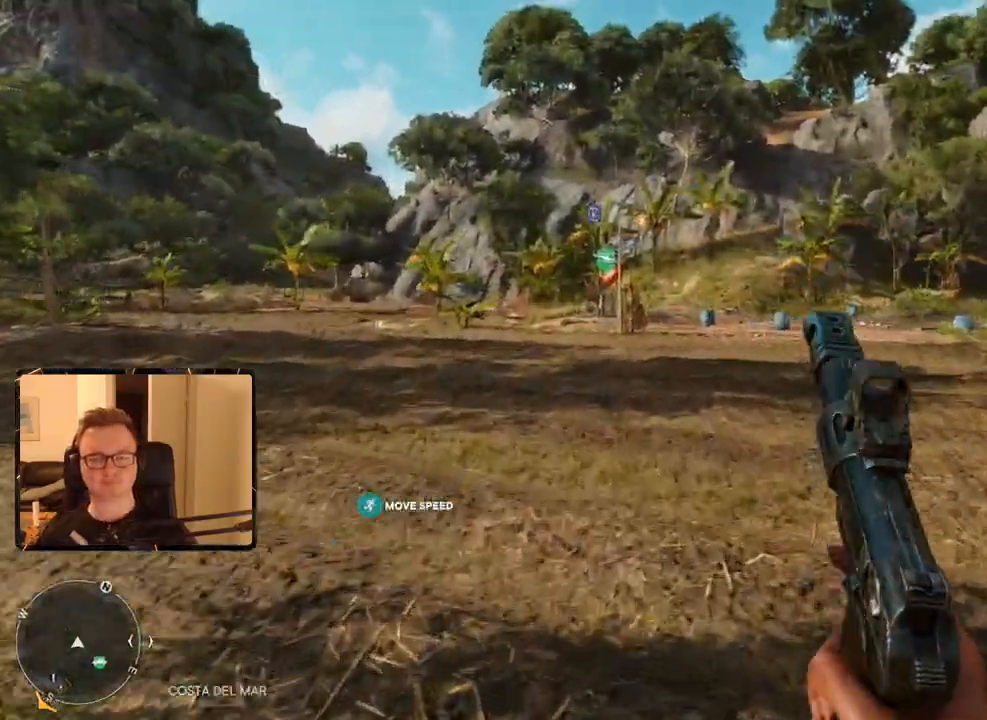
{"keys": ["shift", "w"], "mouse": [], "events": [[217, "mouse_mb5", "down"], [350, "mouse_mb5", "up"]]}
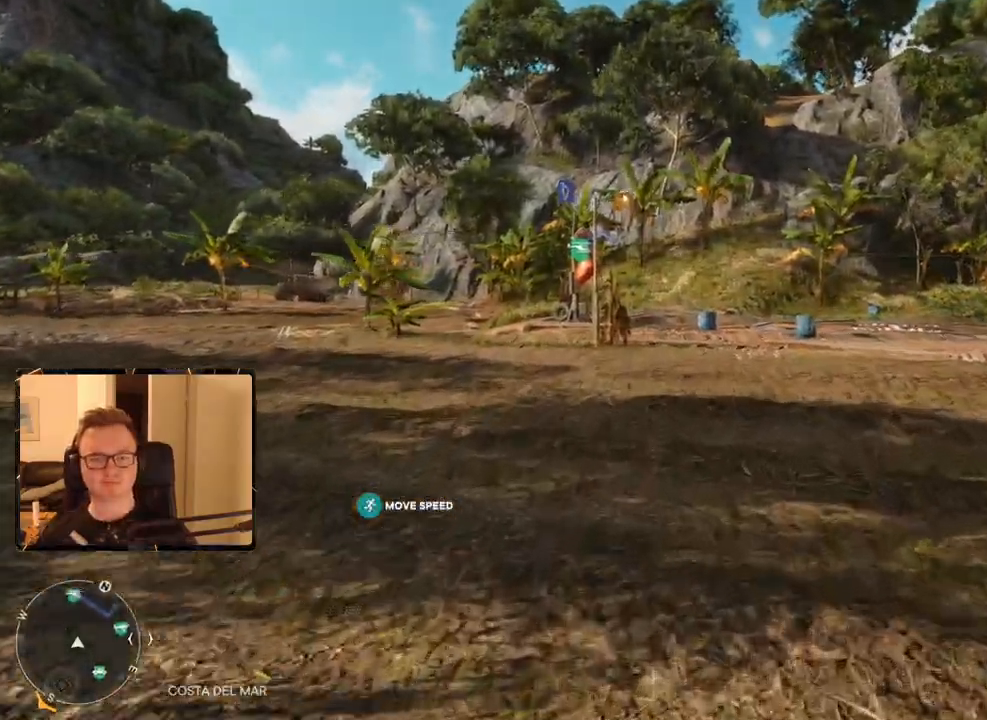
{"keys": ["shift", "w"], "mouse": [], "events": []}
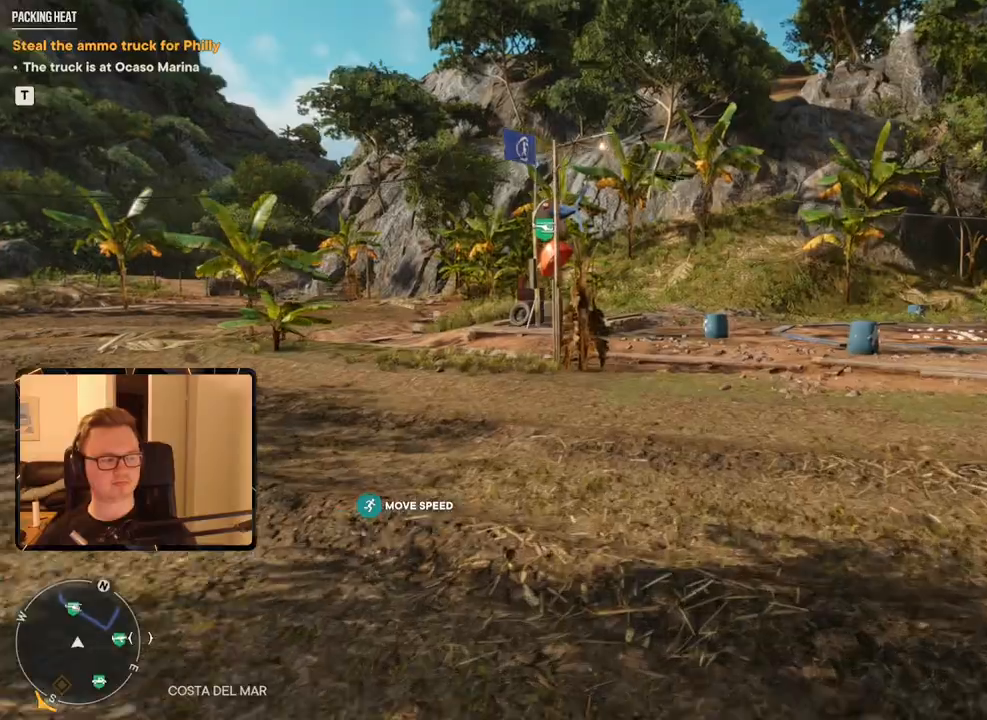
{"keys": ["shift", "w"], "mouse": [], "events": []}
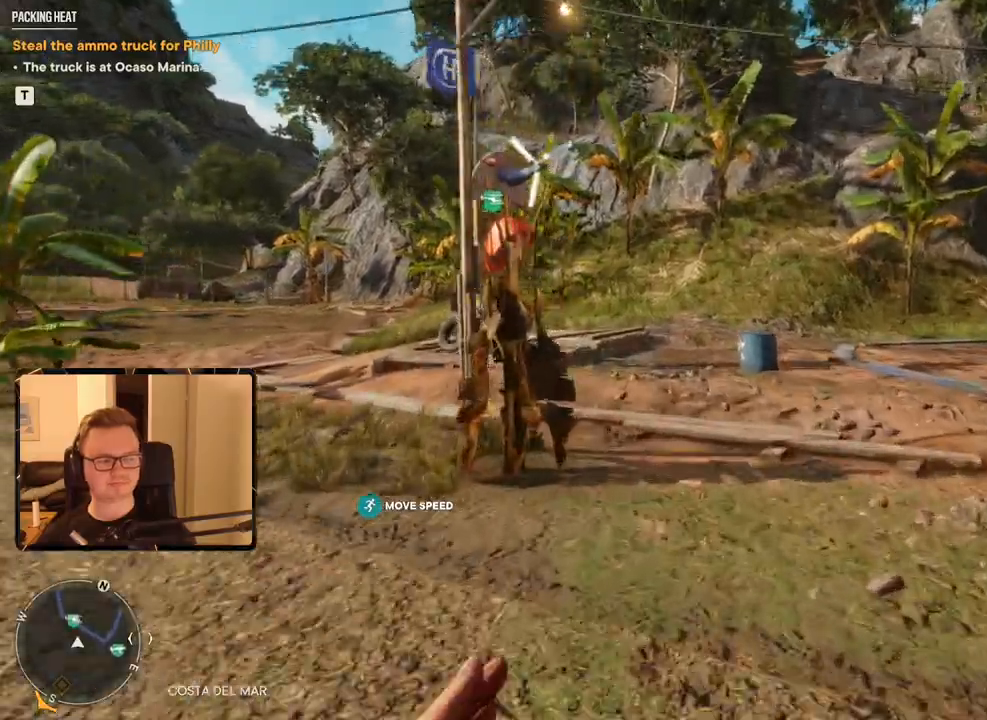
{"keys": ["shift", "w"], "mouse": [], "events": []}
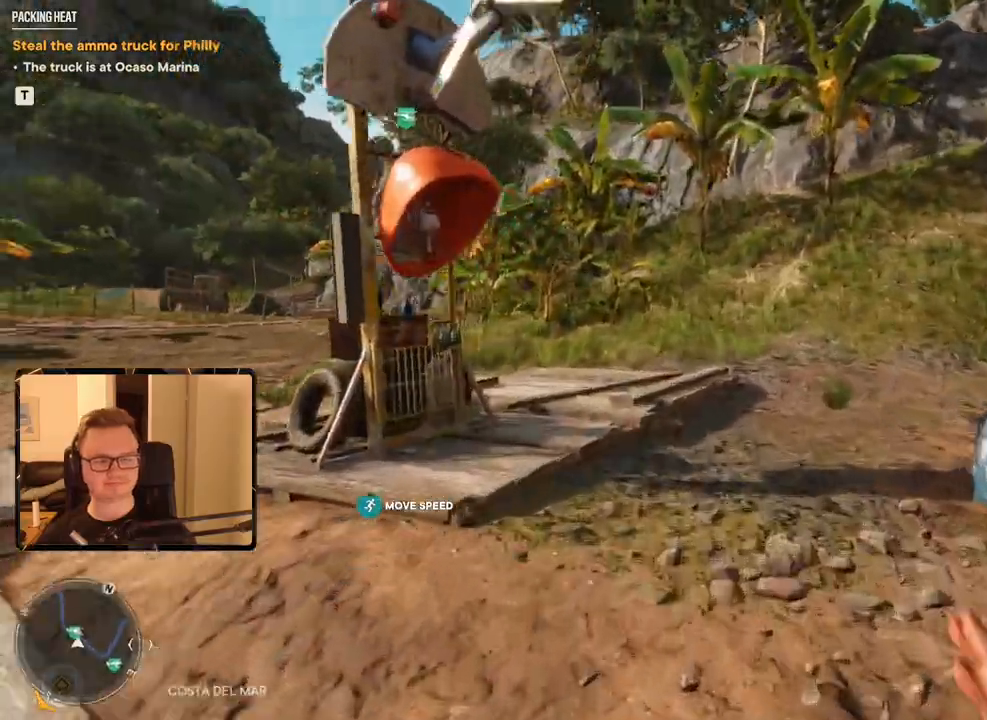
{"keys": [], "mouse": [], "events": [[150, "e", "down"], [167, "w", "up"], [233, "shift", "up"], [267, "e", "up"]]}
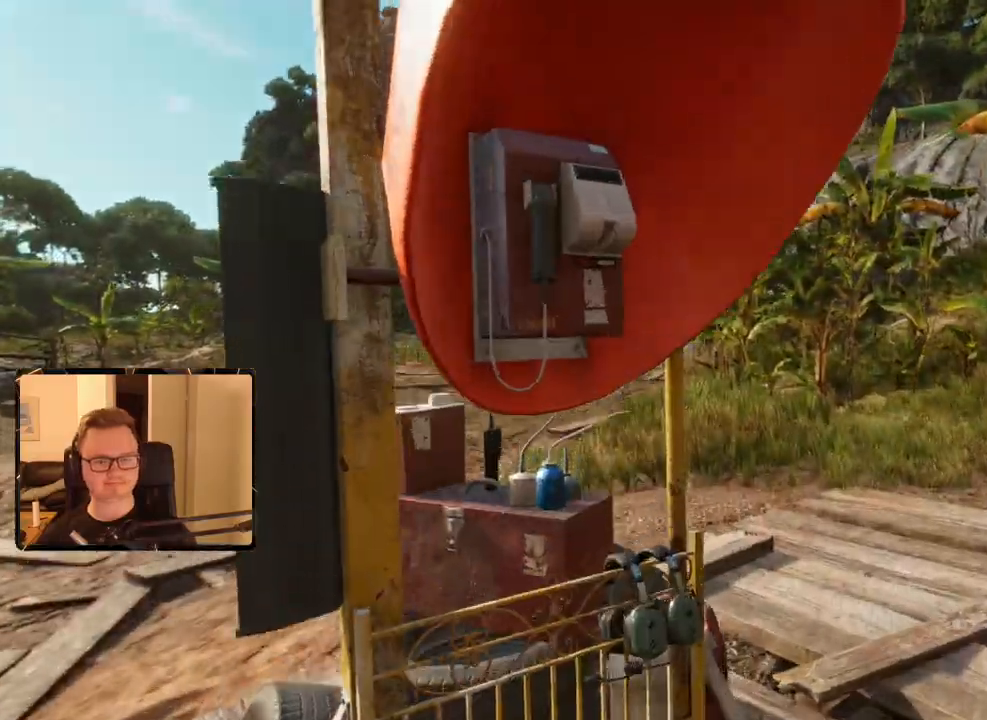
{"keys": [], "mouse": [], "events": []}
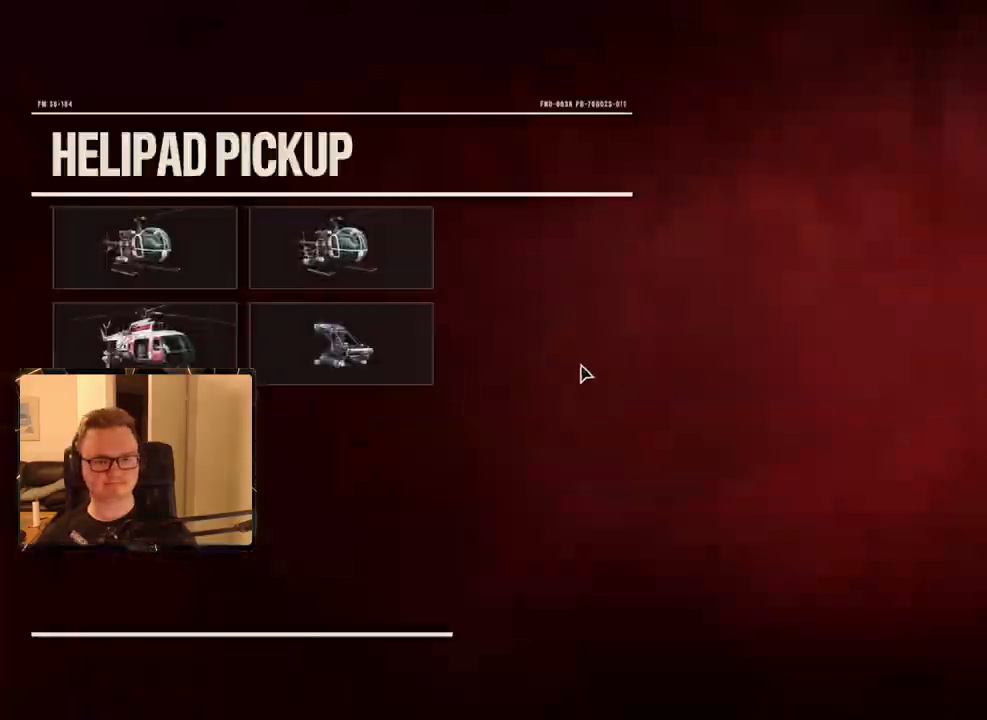
{"keys": ["d"], "mouse": [], "events": [[200, "r", "down"], [300, "r", "up"], [433, "d", "down"]]}
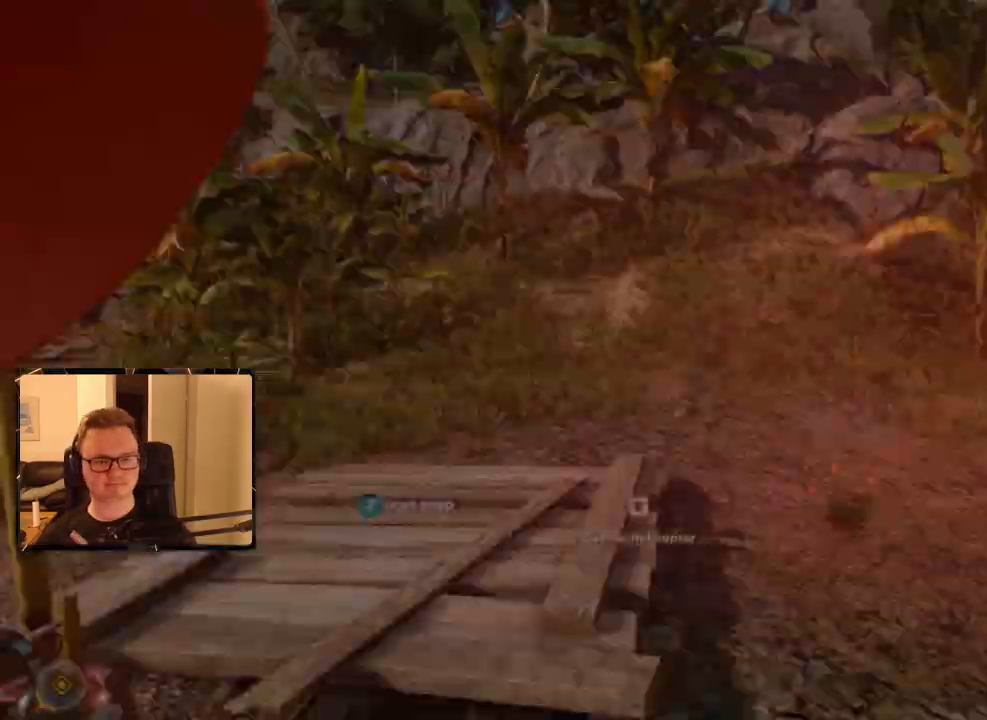
{"keys": ["shift", "w"], "mouse": [], "events": [[17, "w", "down"], [117, "shift", "down"], [217, "d", "up"]]}
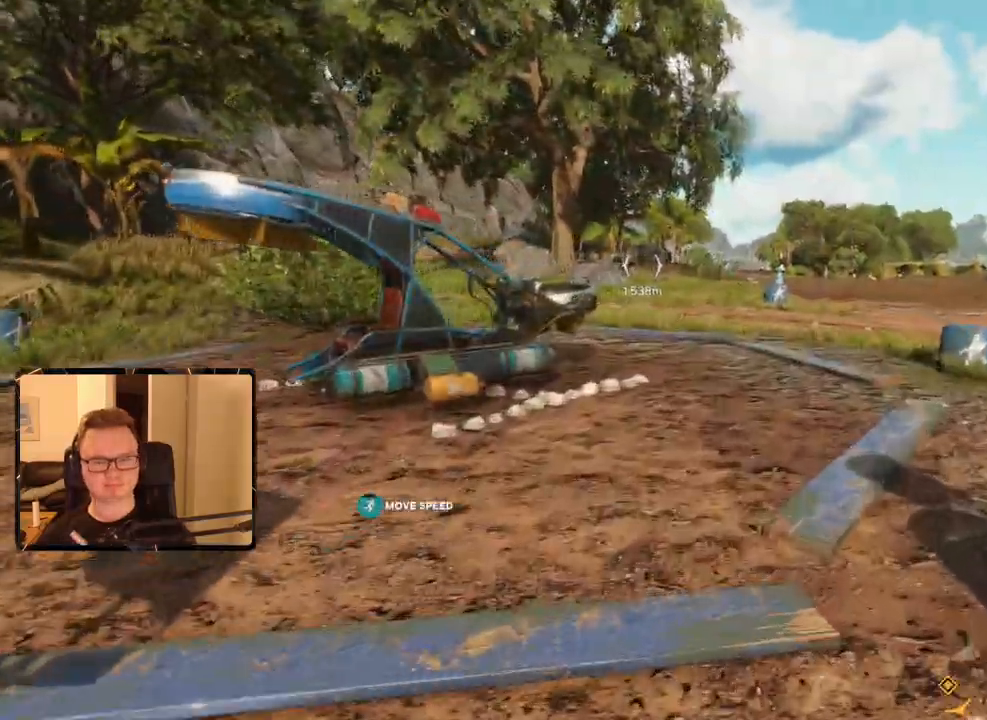
{"keys": [], "mouse": [], "events": [[350, "shift", "up"], [367, "e", "down"], [367, "w", "up"], [450, "e", "up"]]}
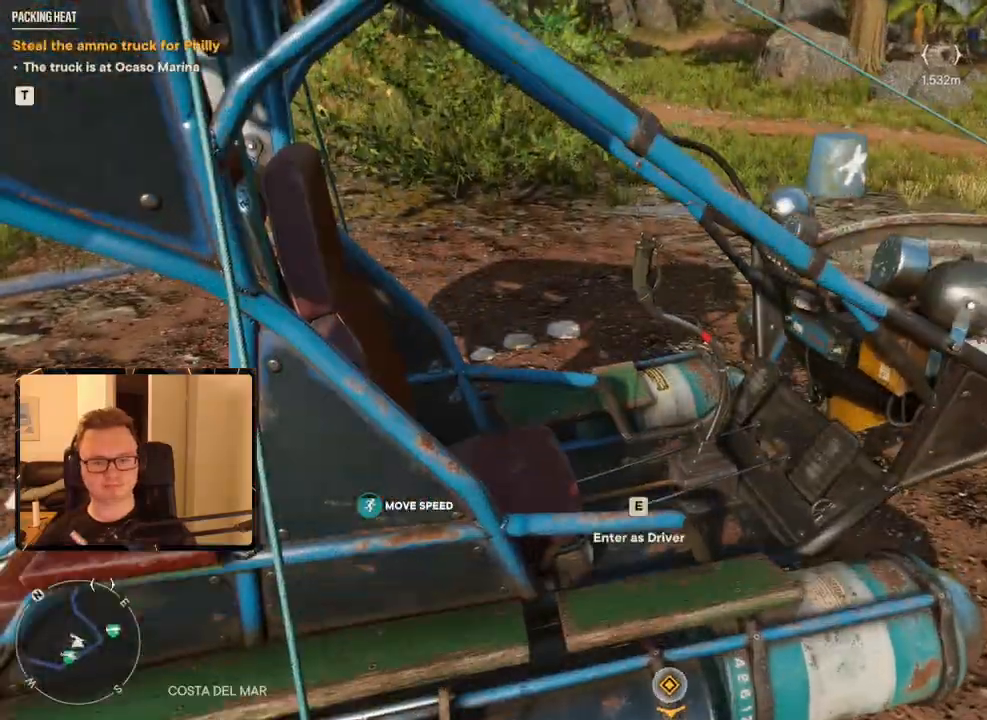
{"keys": [], "mouse": [], "events": []}
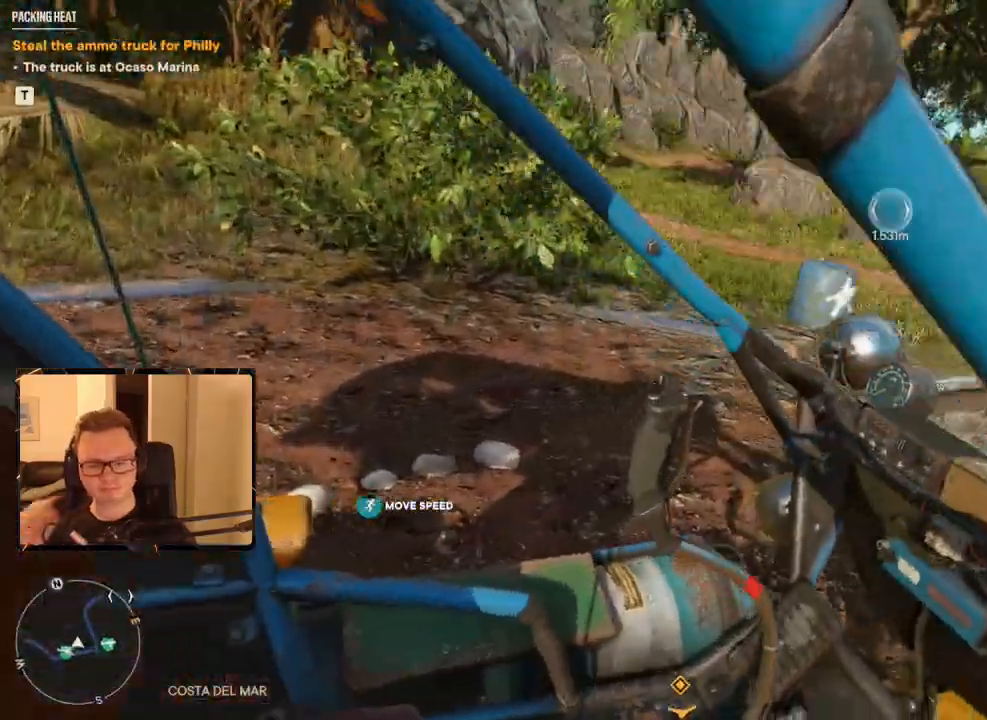
{"keys": [], "mouse": [], "events": []}
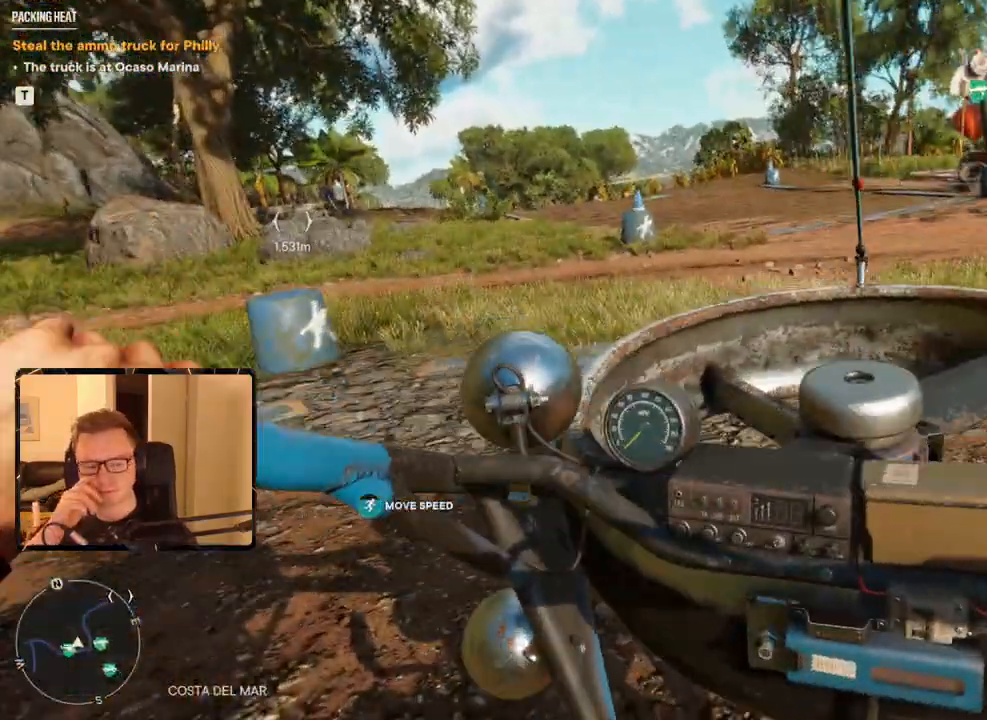
{"keys": ["space"], "mouse": [], "events": [[217, "space", "down"]]}
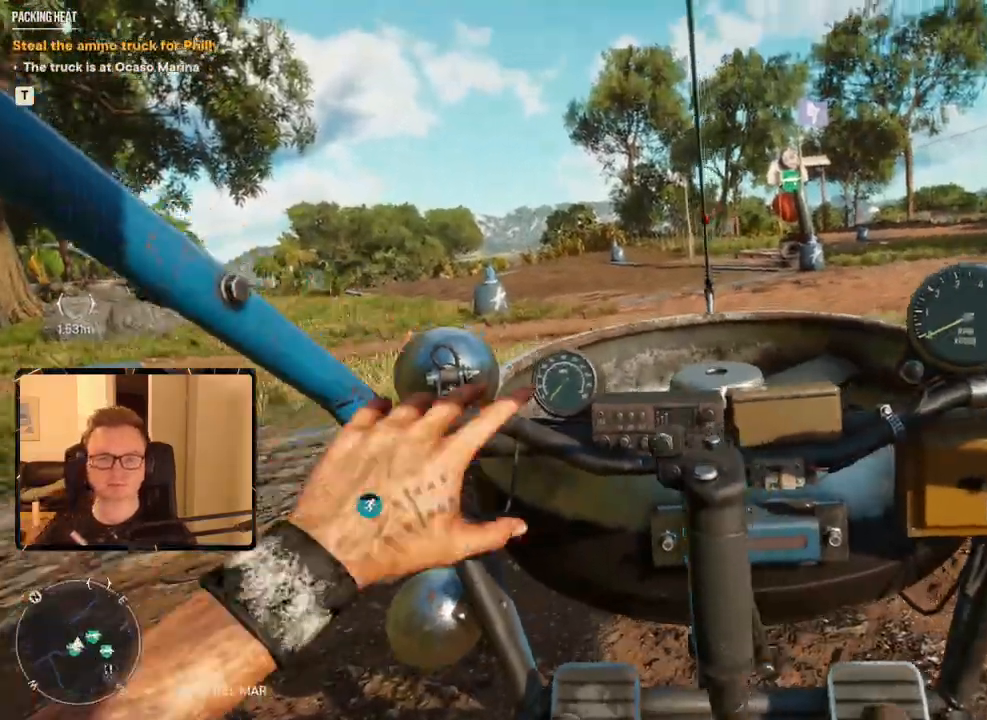
{"keys": ["space"], "mouse": [], "events": []}